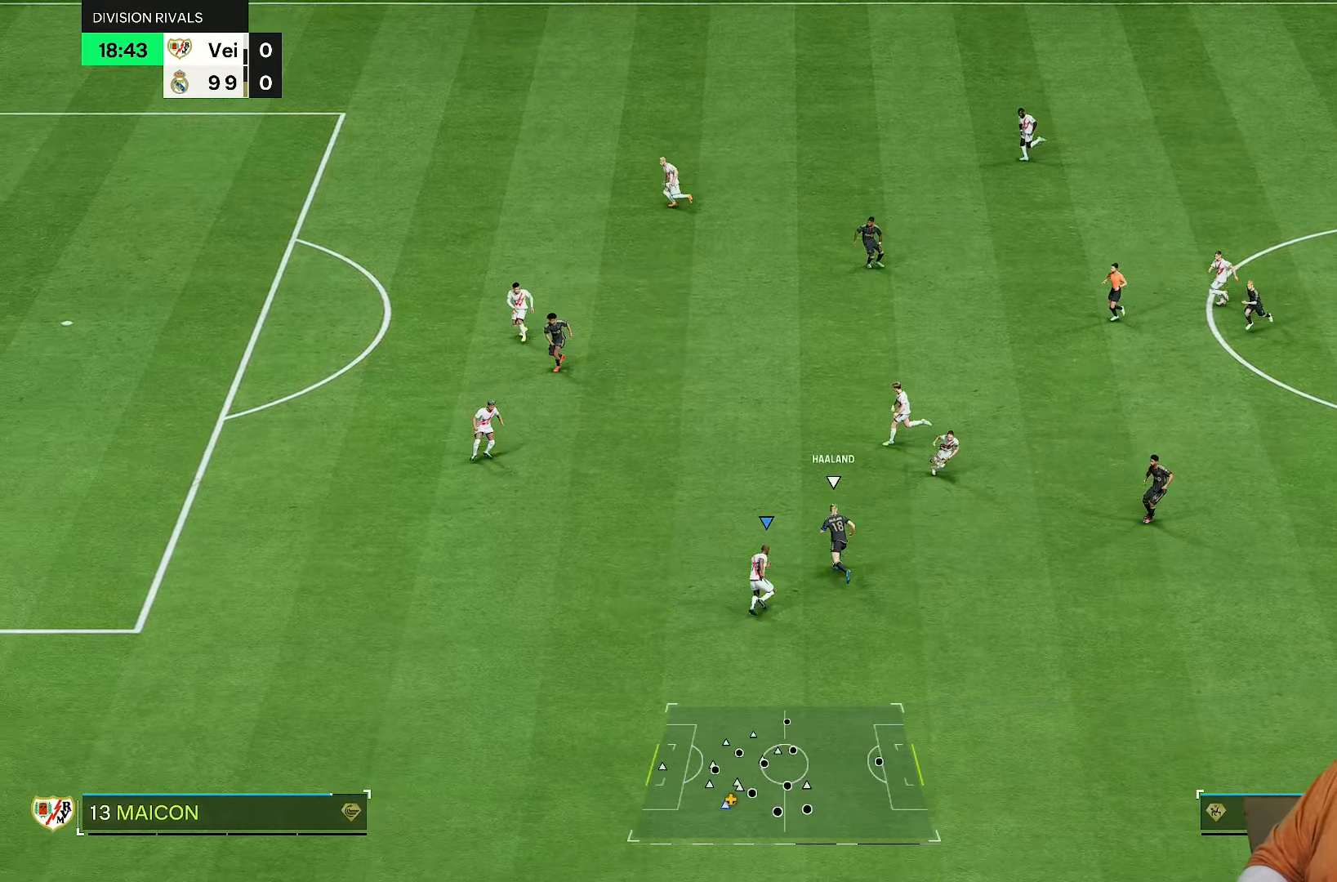
Gameplay with a controller (PlayStation layout); each line is a JSON object with the inputs held at the frame after it. "events" lists button and stick changes between this image and that frame as [ms after this image, input, new state], when the widget could be followed in between. Not read: L3 R3.
{"buttons": ["R2"], "left_stick": "up-left", "right_stick": "center", "events": [[33, "left_stick", "up"], [217, "left_stick", "up-left"]]}
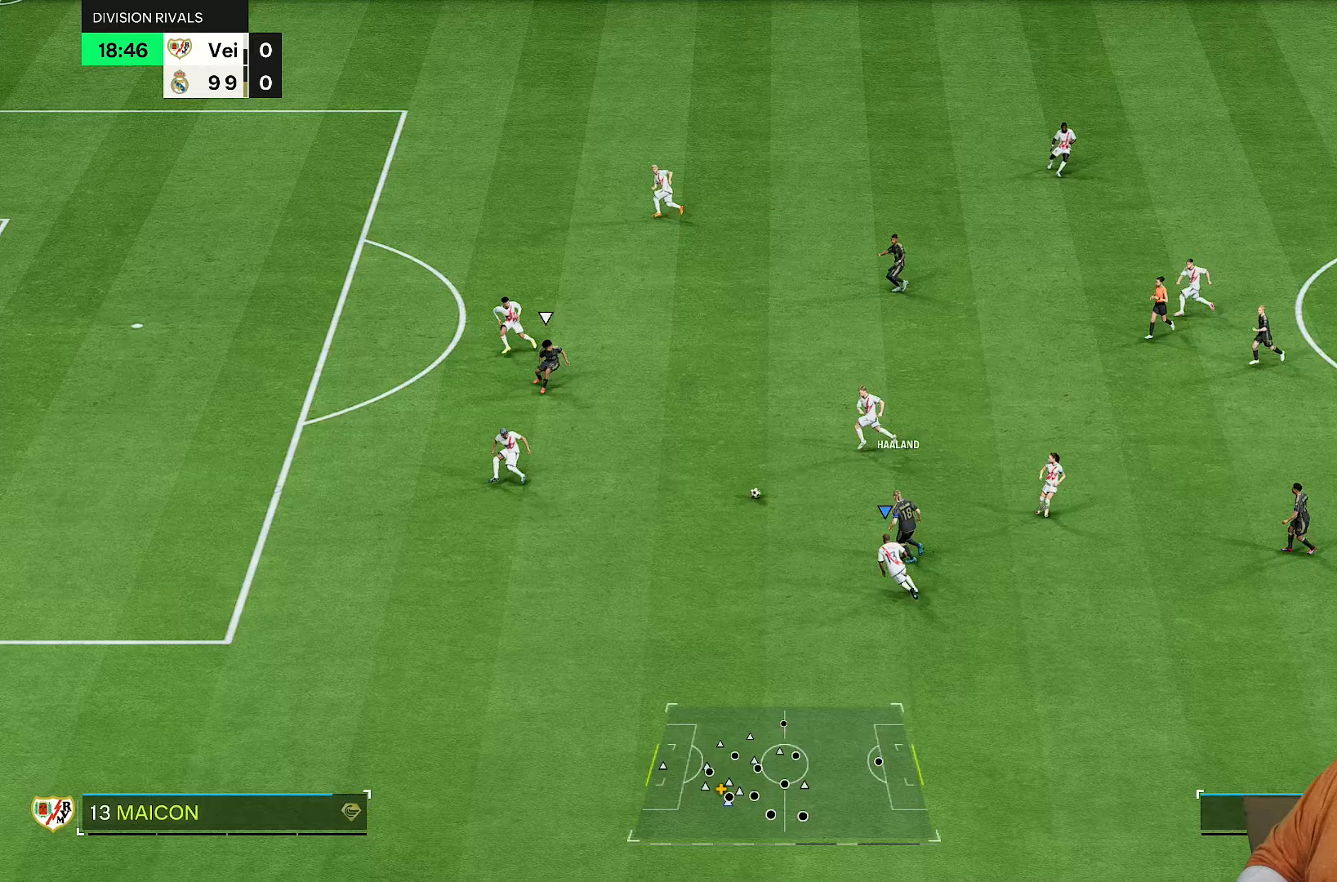
{"buttons": ["L2", "R2"], "left_stick": "down-right", "right_stick": "center", "events": [[133, "right_stick", "up-left"], [200, "left_stick", "down"], [283, "right_stick", "center"], [417, "L2", "down"], [417, "left_stick", "down-right"]]}
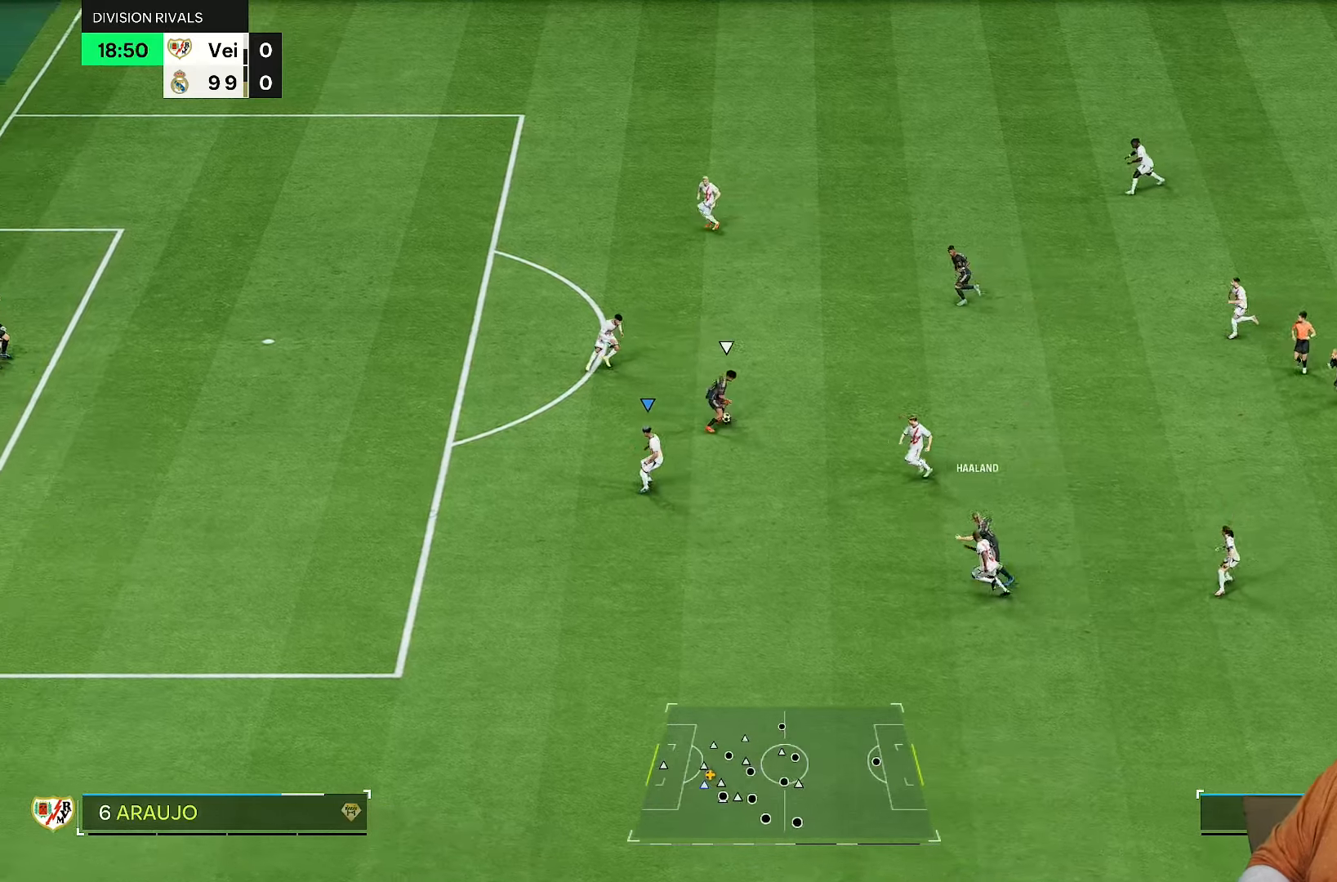
{"buttons": ["R2"], "left_stick": "up", "right_stick": "up", "events": [[100, "left_stick", "up-right"], [317, "L2", "up"], [333, "left_stick", "up"], [467, "right_stick", "up"]]}
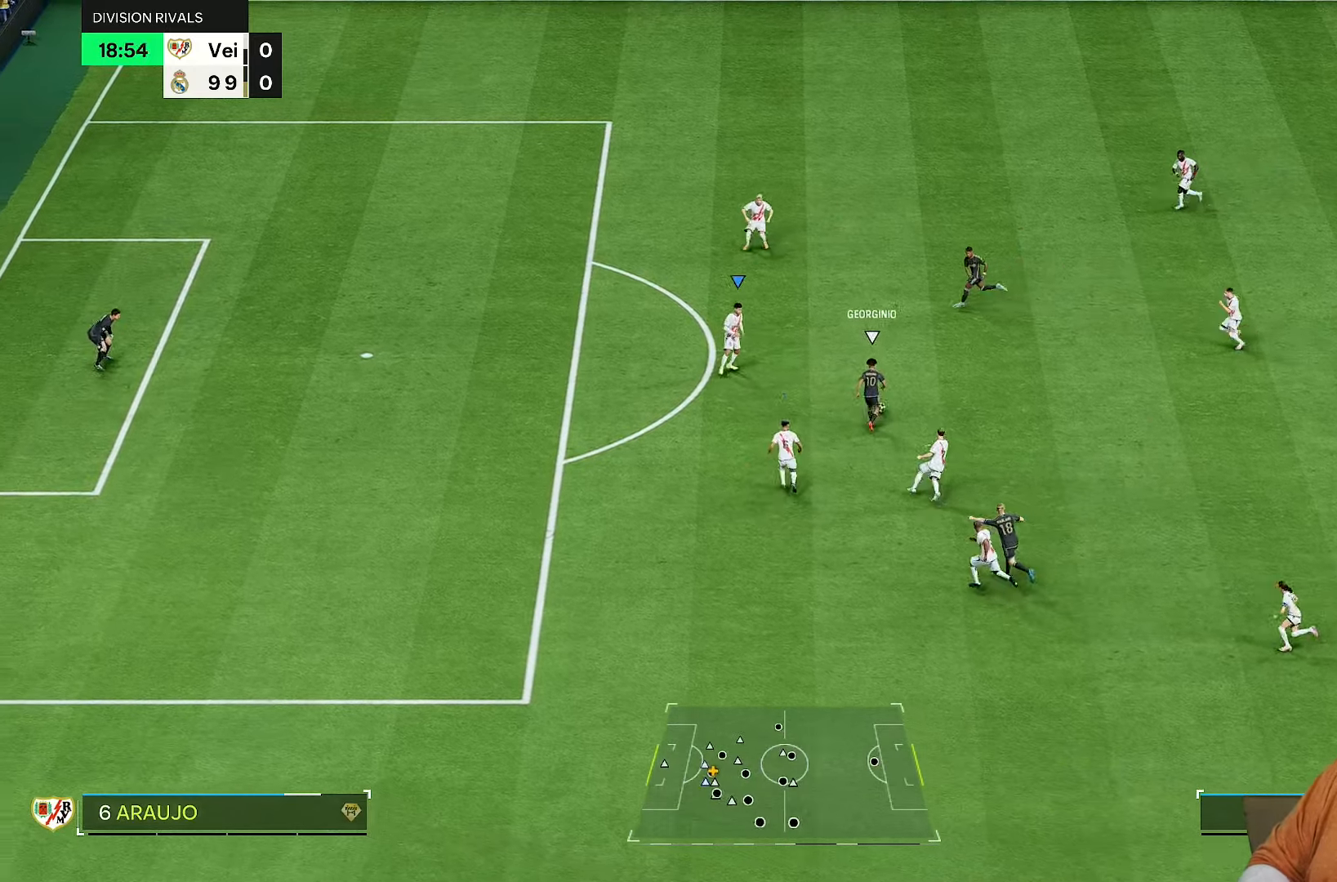
{"buttons": ["L2", "R2"], "left_stick": "down-right", "right_stick": "center", "events": [[17, "left_stick", "right"], [67, "L2", "down"], [67, "right_stick", "center"], [150, "left_stick", "up-right"], [217, "L2", "up"], [250, "left_stick", "right"], [383, "L2", "down"], [417, "left_stick", "down-right"]]}
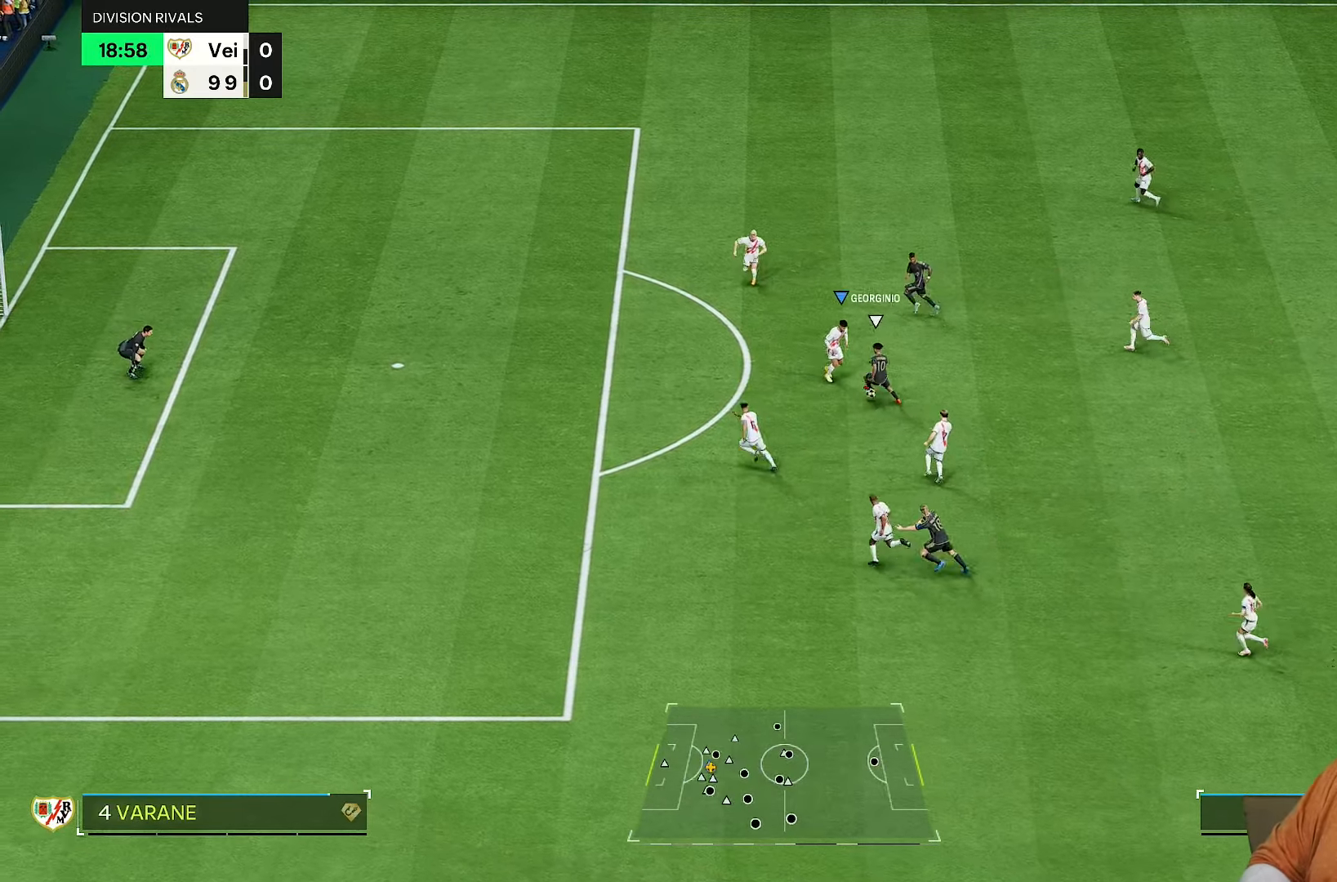
{"buttons": ["R2"], "left_stick": "center", "right_stick": "center", "events": [[150, "left_stick", "down"], [283, "L2", "up"], [383, "left_stick", "center"]]}
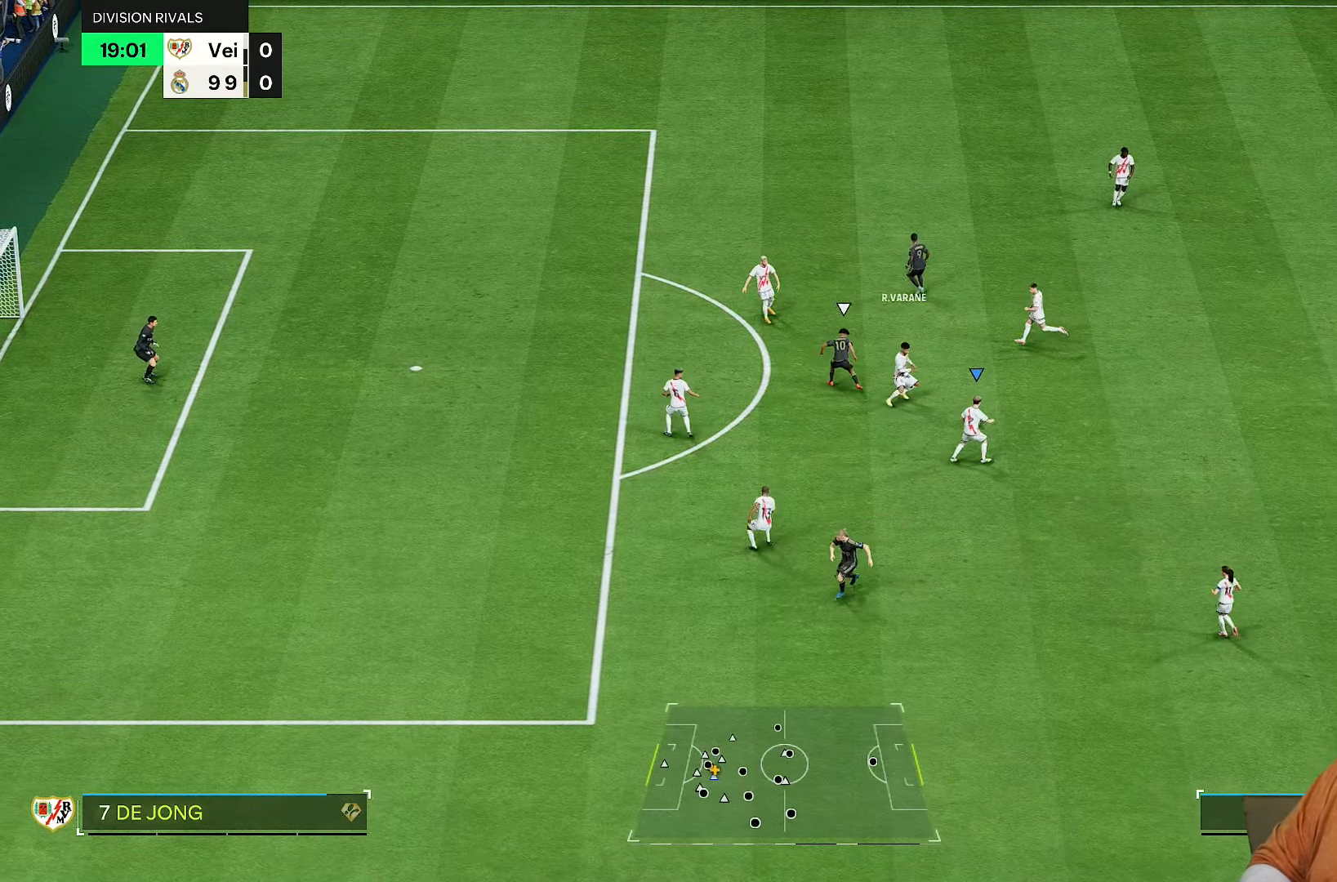
{"buttons": [], "left_stick": "right", "right_stick": "center", "events": [[33, "left_stick", "right"], [117, "R2", "up"]]}
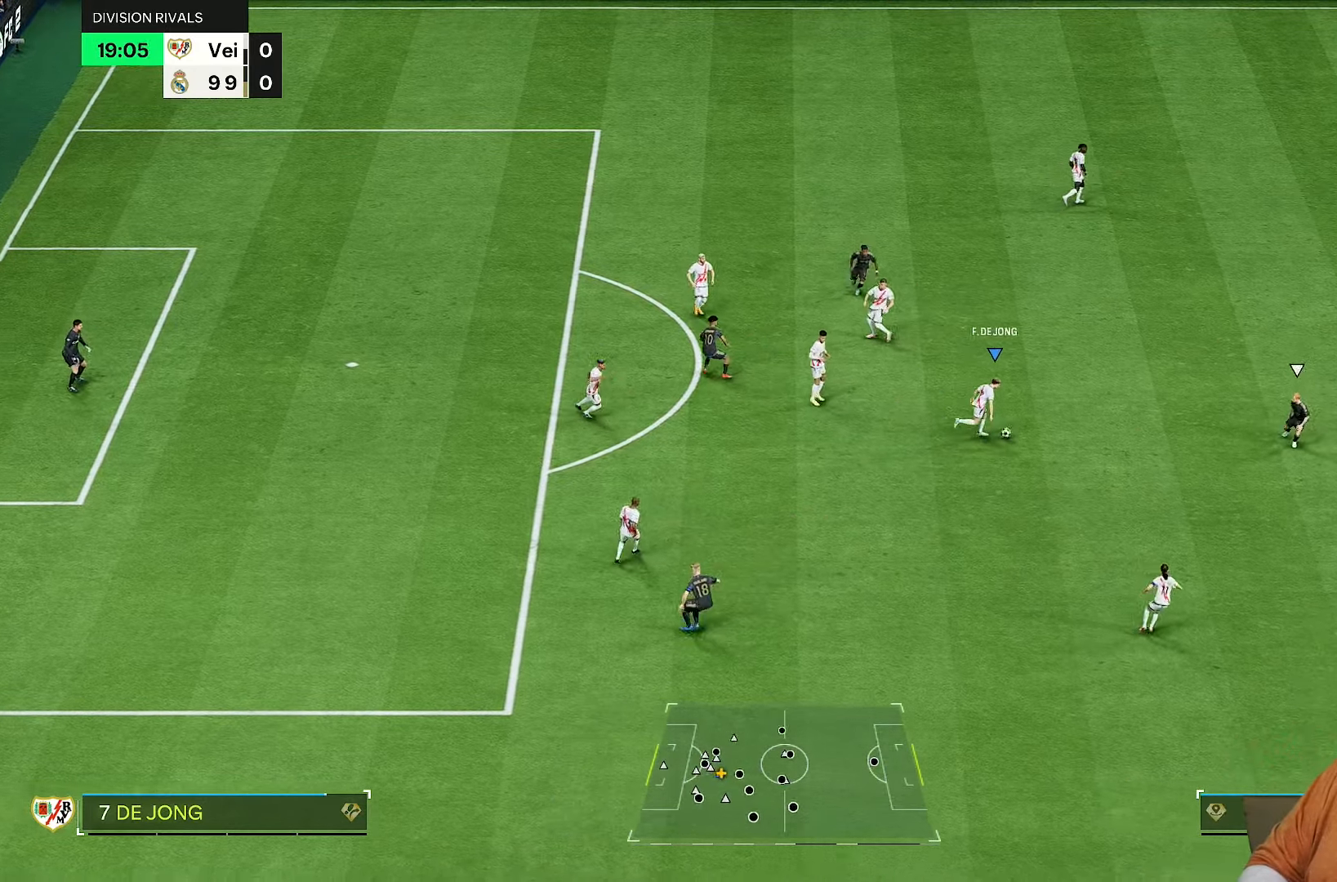
{"buttons": [], "left_stick": "down-right", "right_stick": "center"}
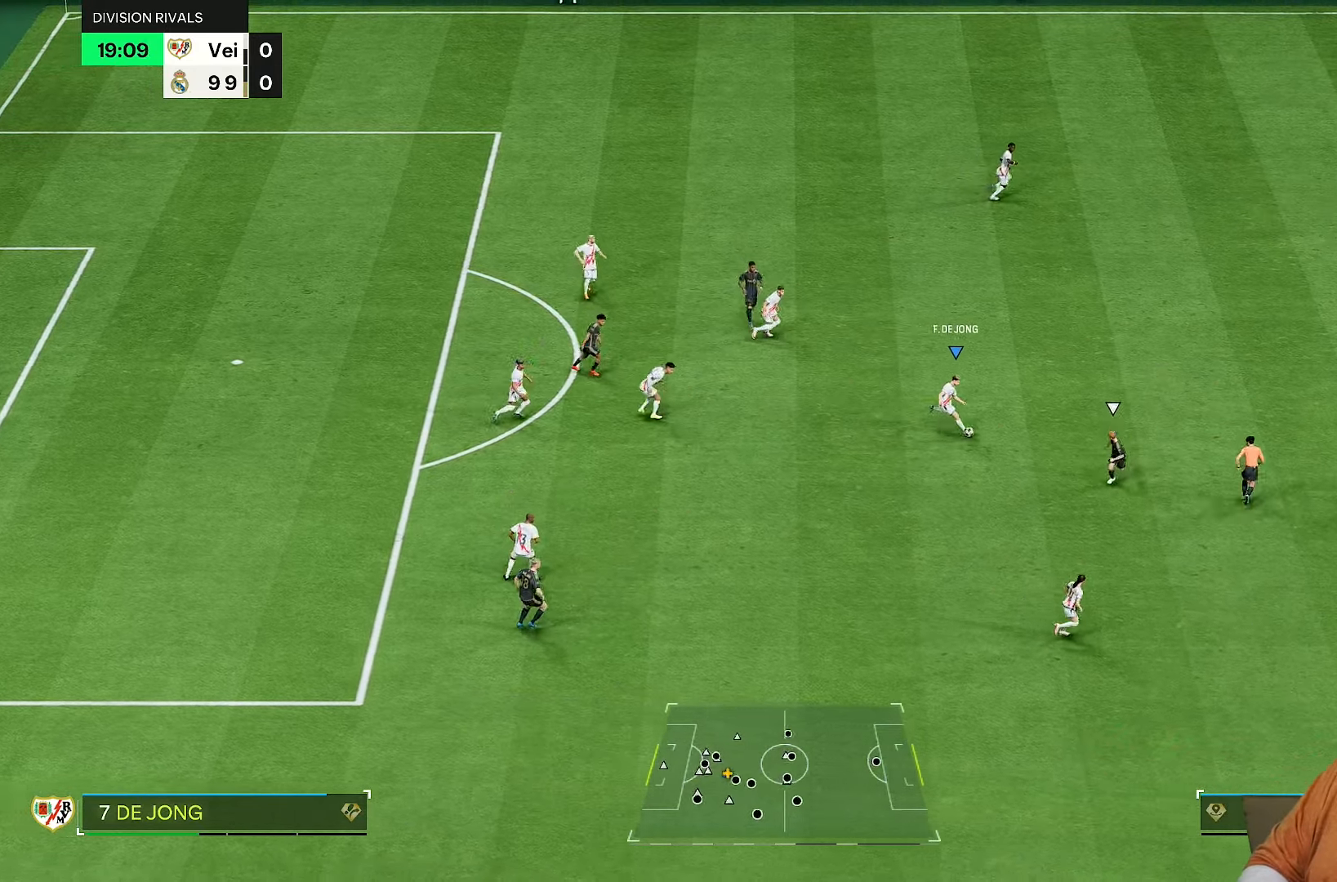
{"buttons": [], "left_stick": "down-right", "right_stick": "center", "events": []}
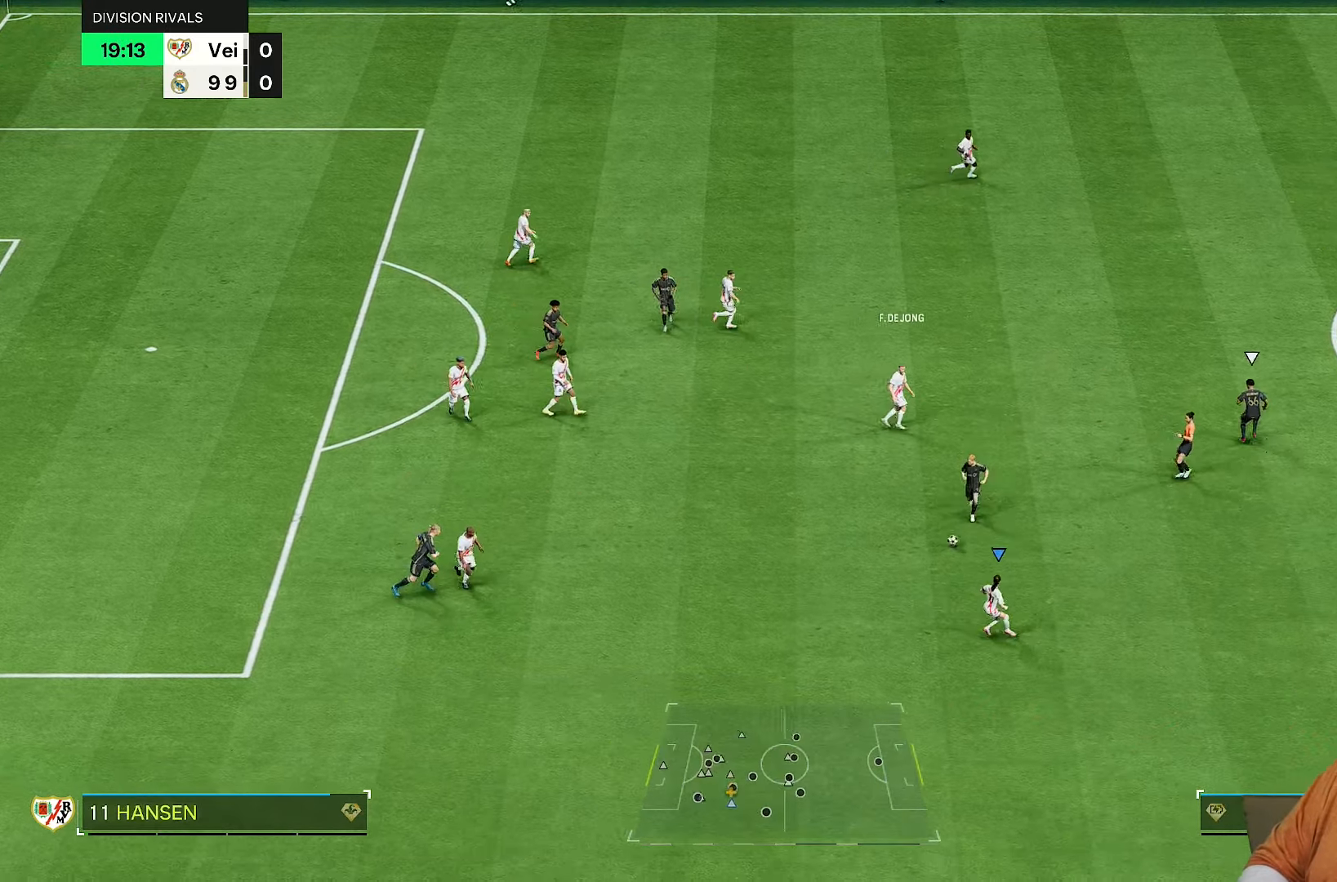
{"buttons": [], "left_stick": "down-right", "right_stick": "center", "events": []}
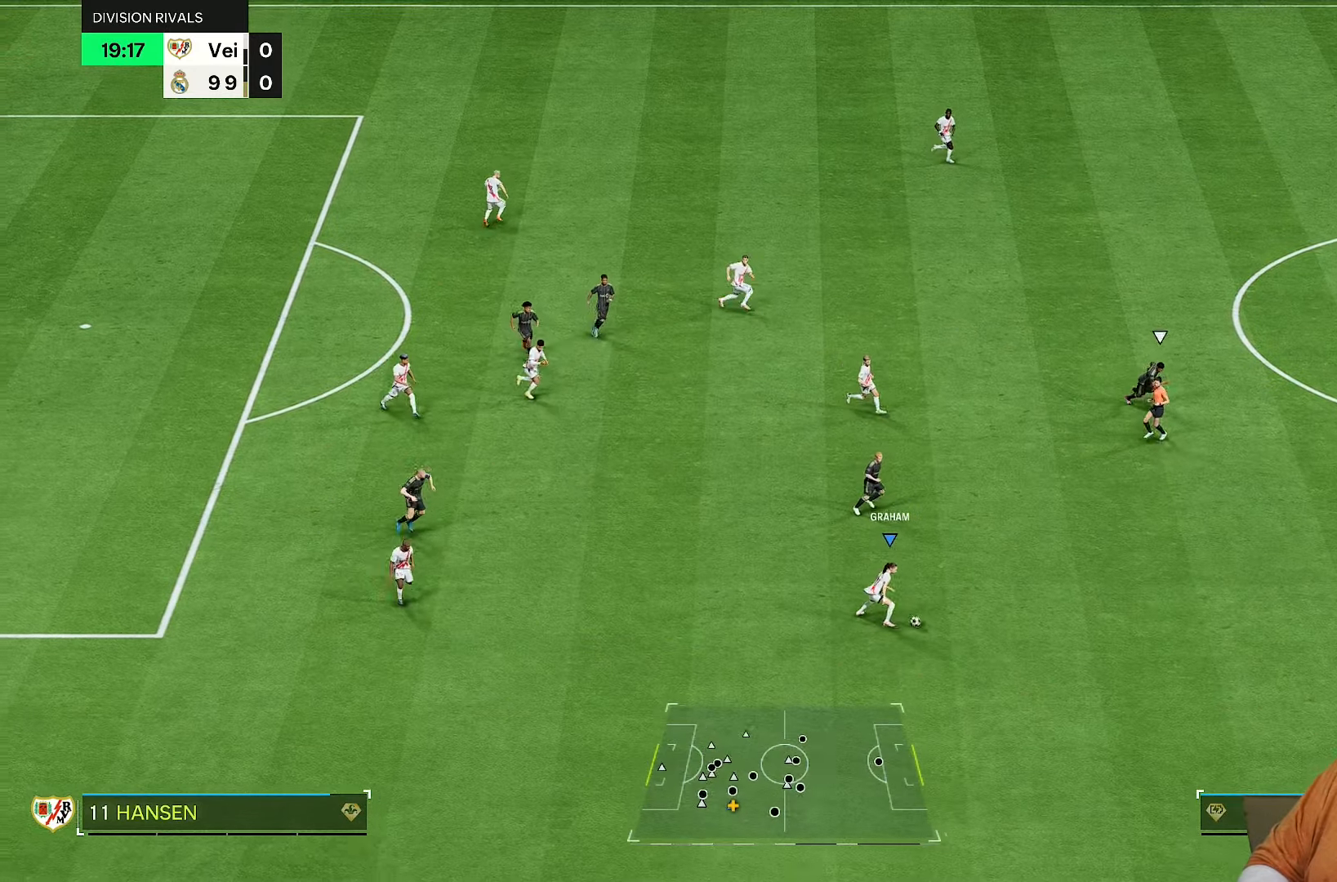
{"buttons": ["R2"], "left_stick": "right", "right_stick": "center", "events": [[67, "R2", "down"], [100, "left_stick", "right"]]}
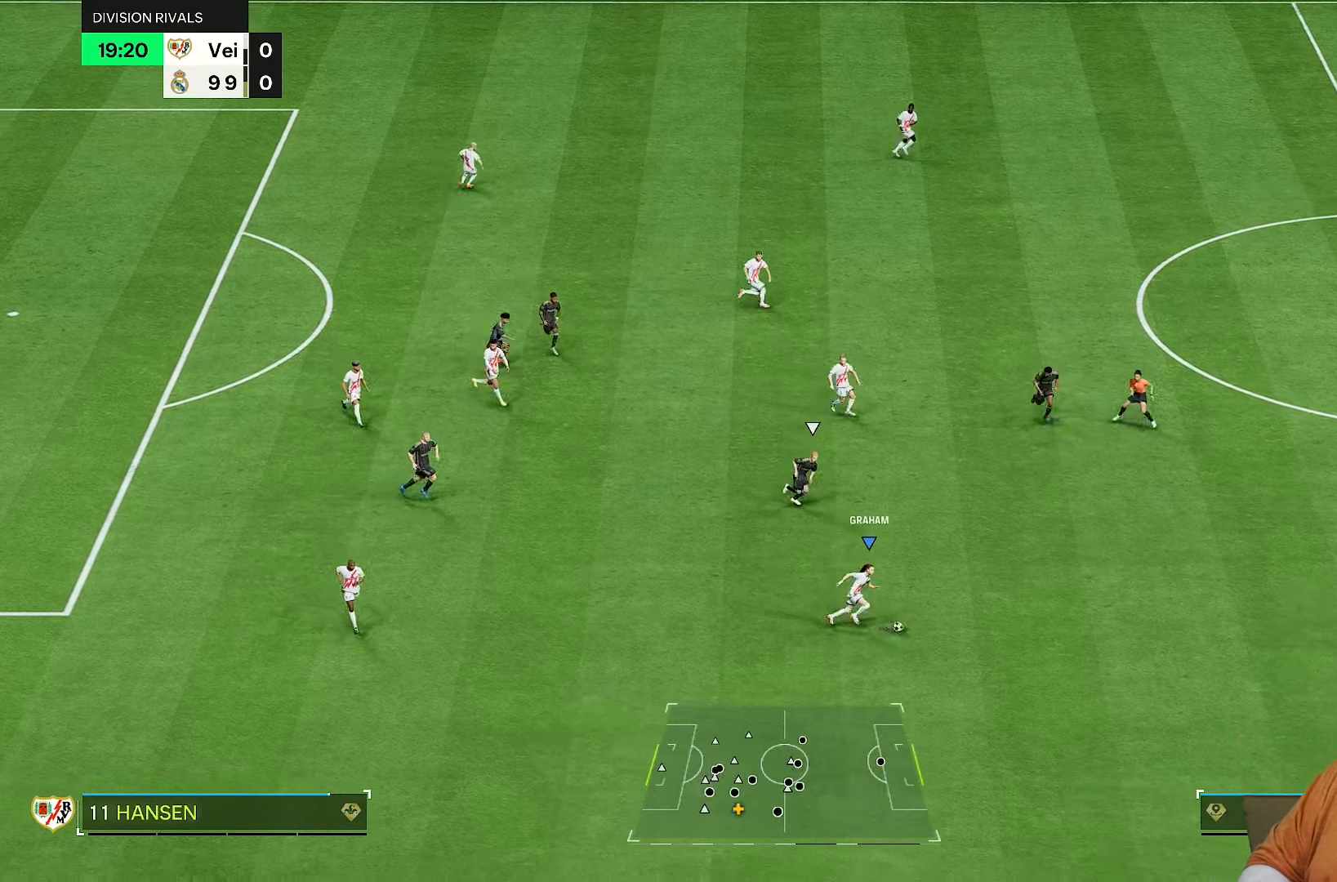
{"buttons": [], "left_stick": "right", "right_stick": "center", "events": [[350, "R2", "up"]]}
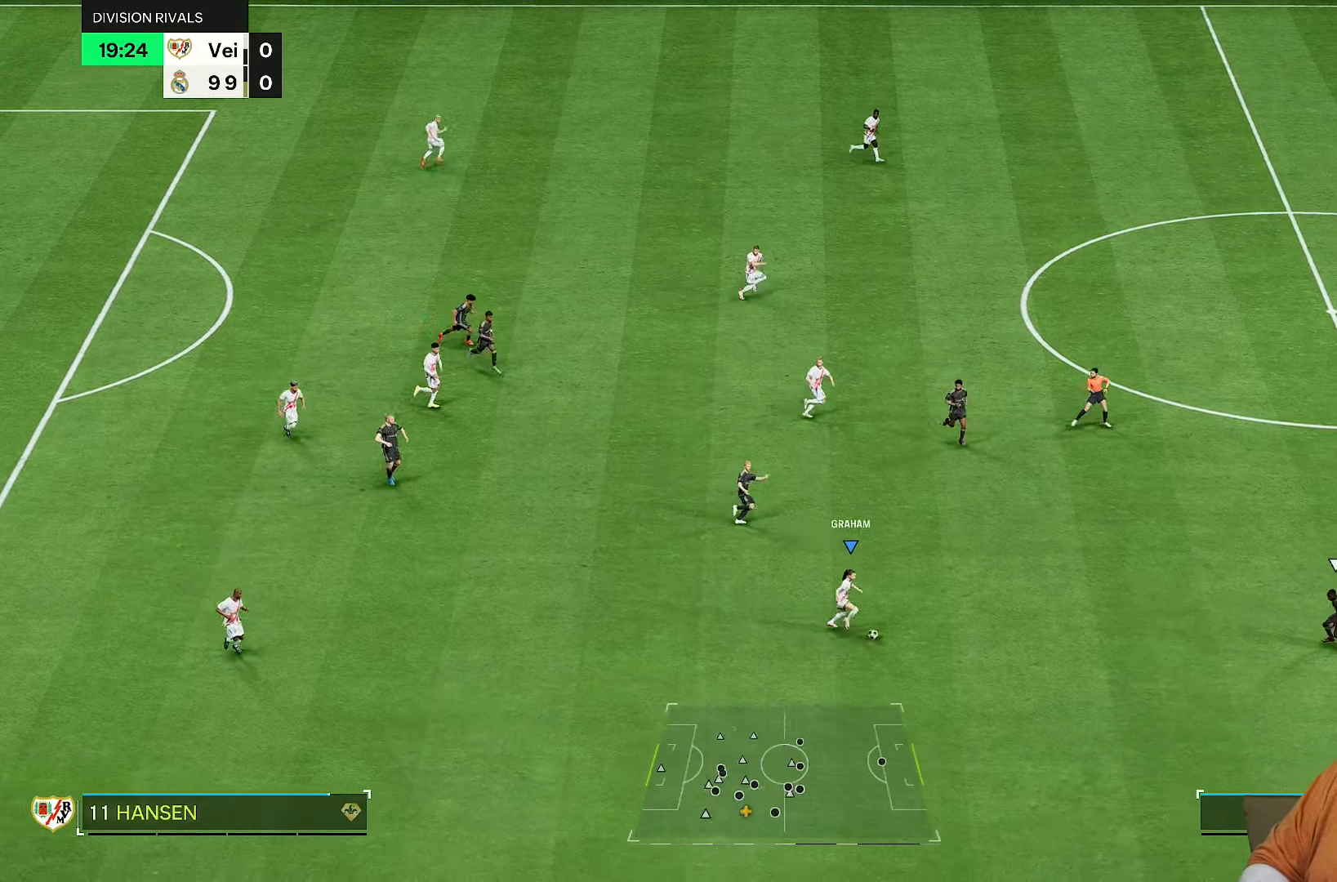
{"buttons": ["L1"], "left_stick": "up-right", "right_stick": "center", "events": [[17, "left_stick", "center"], [33, "right_stick", "up"], [383, "left_stick", "up-right"], [450, "right_stick", "center"], [483, "L1", "down"]]}
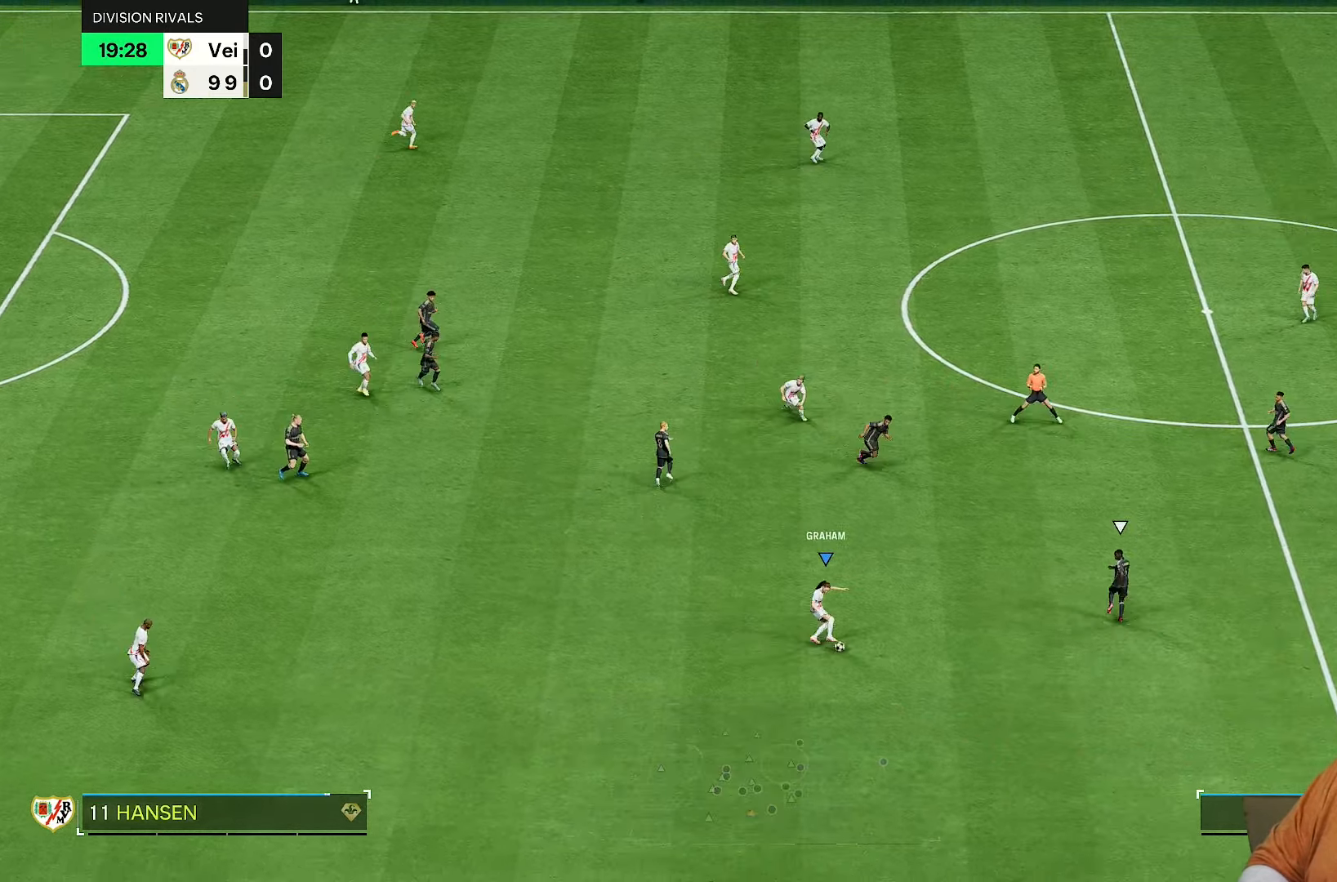
{"buttons": ["L1"], "left_stick": "down-right", "right_stick": "center", "events": [[217, "left_stick", "up"], [483, "left_stick", "down-right"]]}
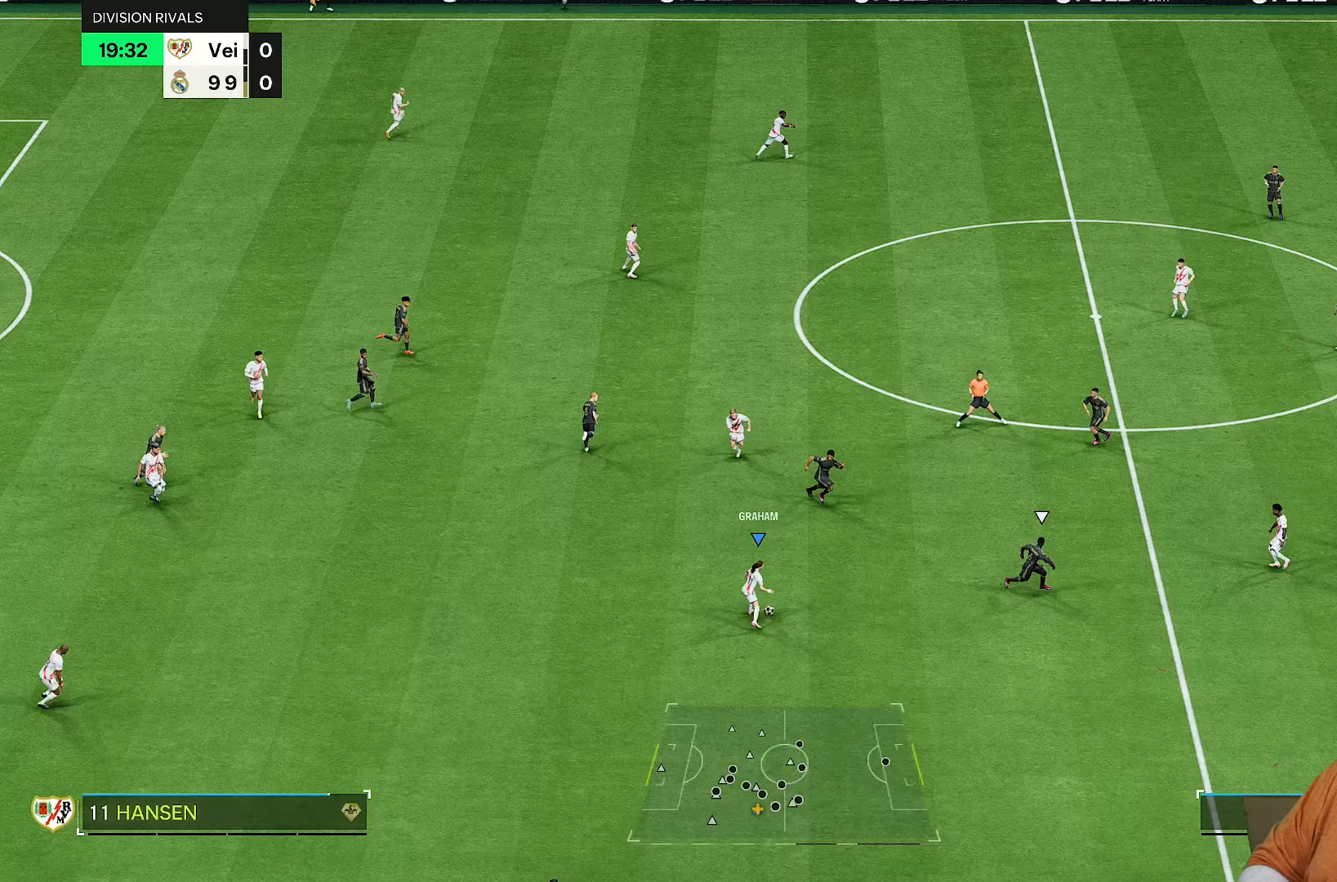
{"buttons": ["R2"], "left_stick": "down-right", "right_stick": "center", "events": [[217, "R2", "down"], [500, "L1", "up"]]}
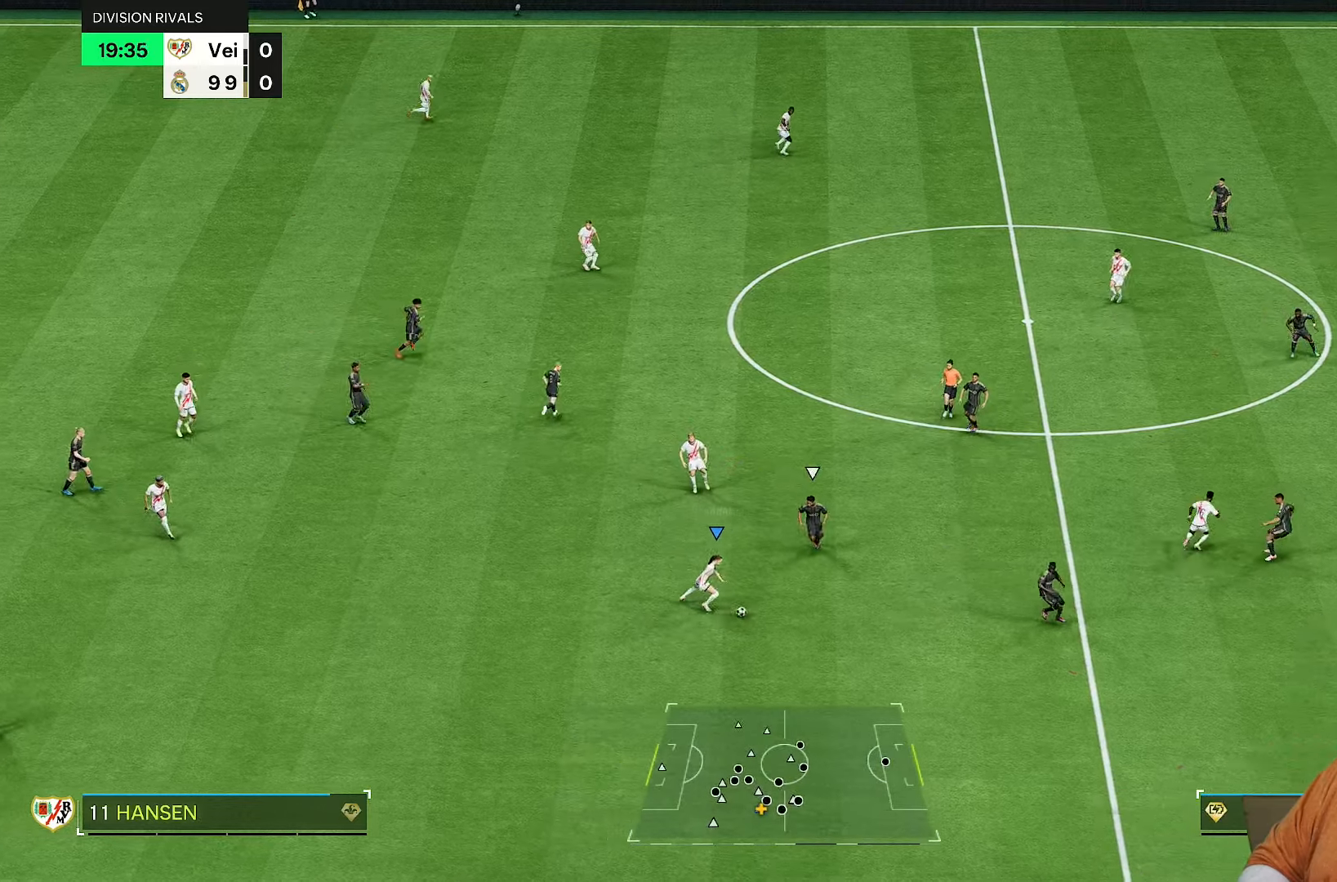
{"buttons": ["R2"], "left_stick": "down-right", "right_stick": "center", "events": []}
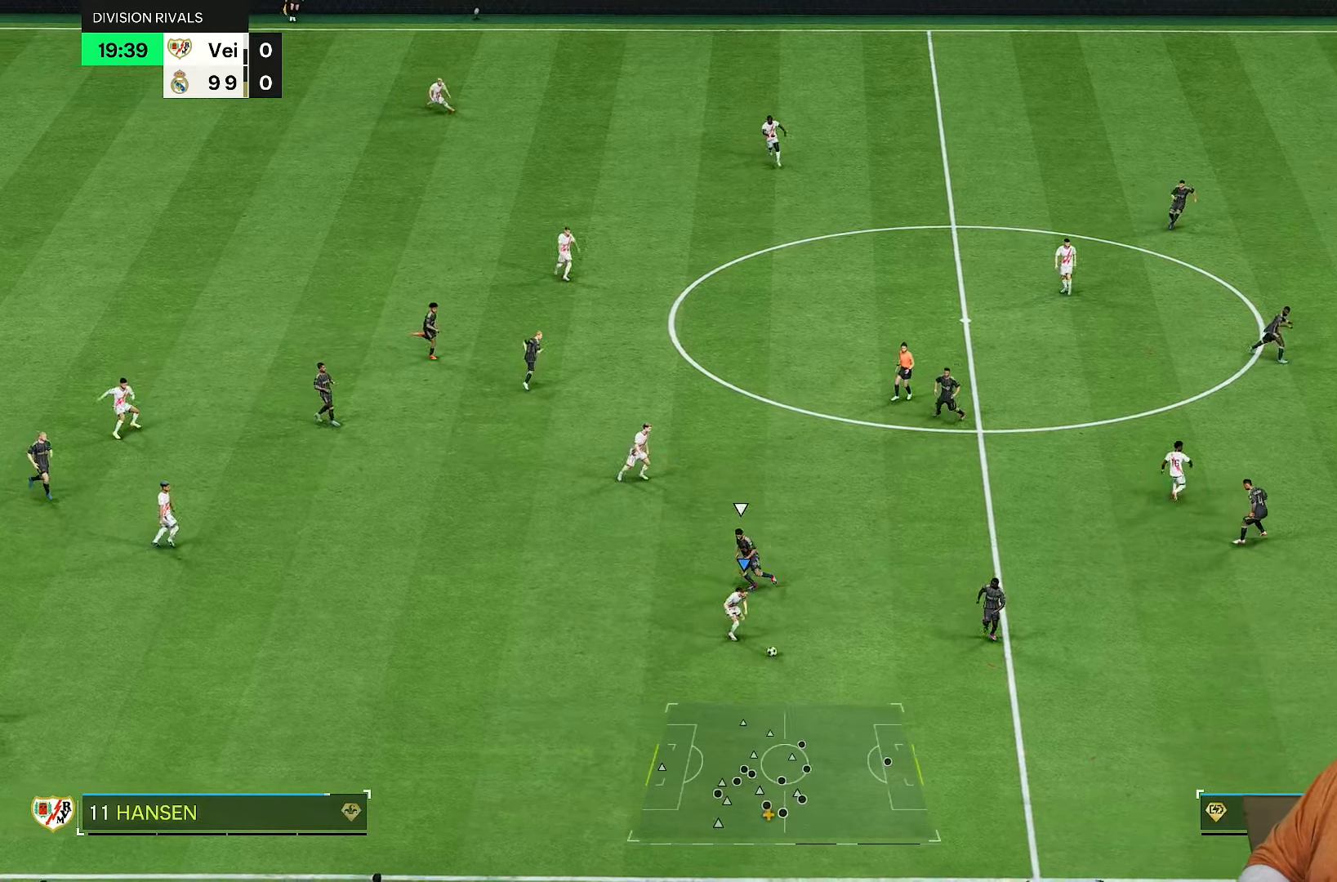
{"buttons": ["R2"], "left_stick": "down-right", "right_stick": "center", "events": []}
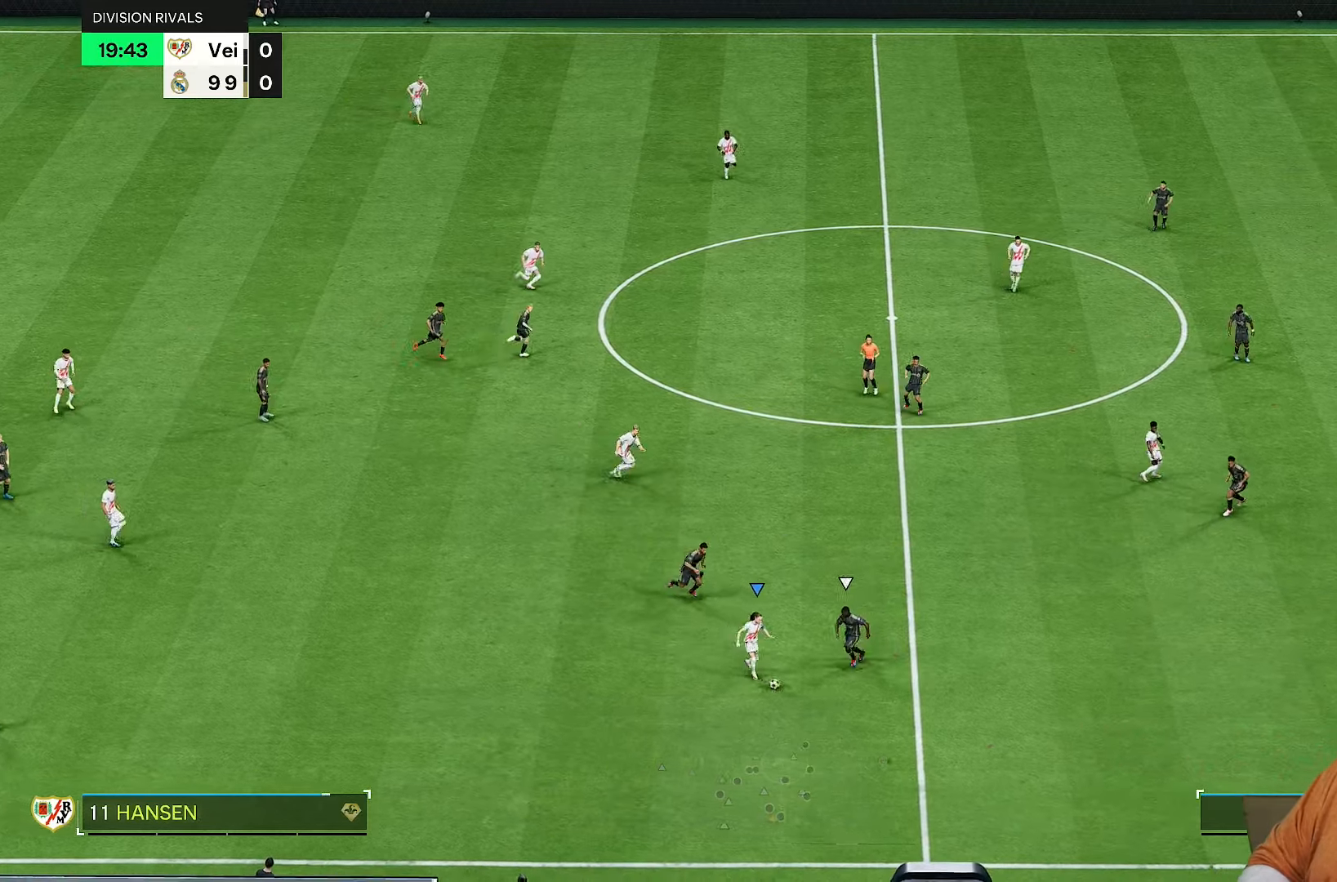
{"buttons": ["R2"], "left_stick": "right", "right_stick": "center", "events": [[333, "left_stick", "right"]]}
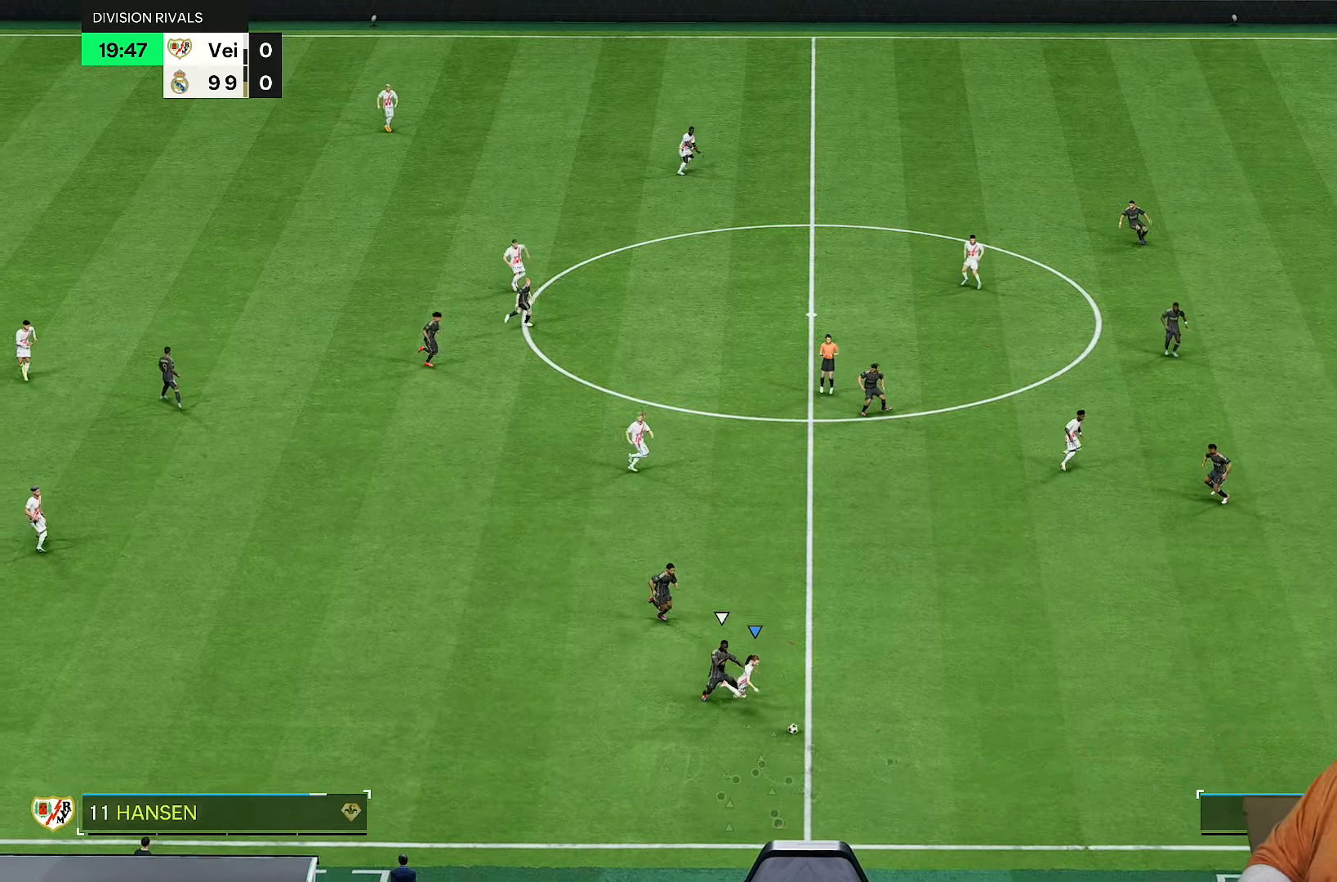
{"buttons": ["R2"], "left_stick": "right", "right_stick": "center", "events": []}
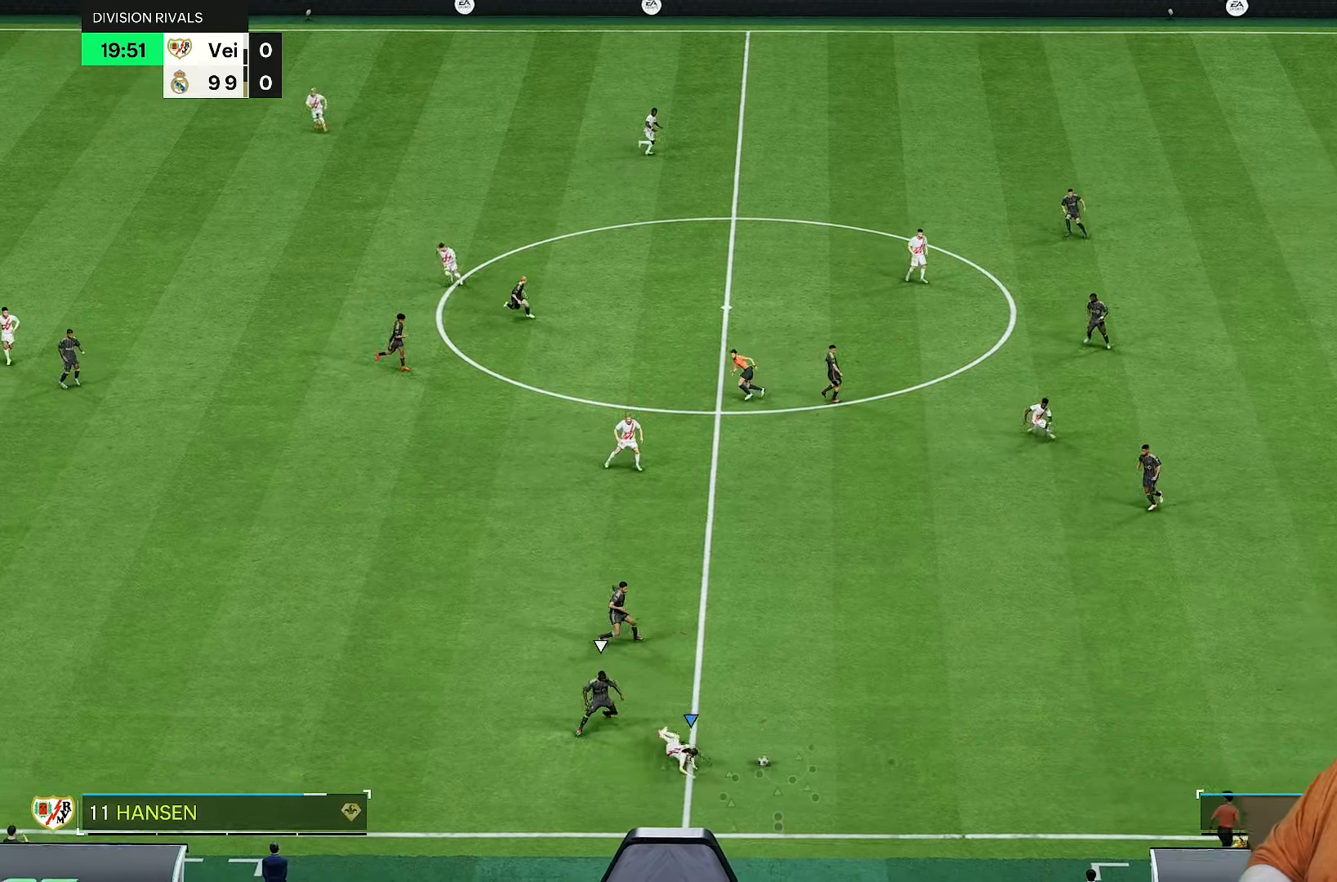
{"buttons": ["R2"], "left_stick": "right", "right_stick": "center", "events": []}
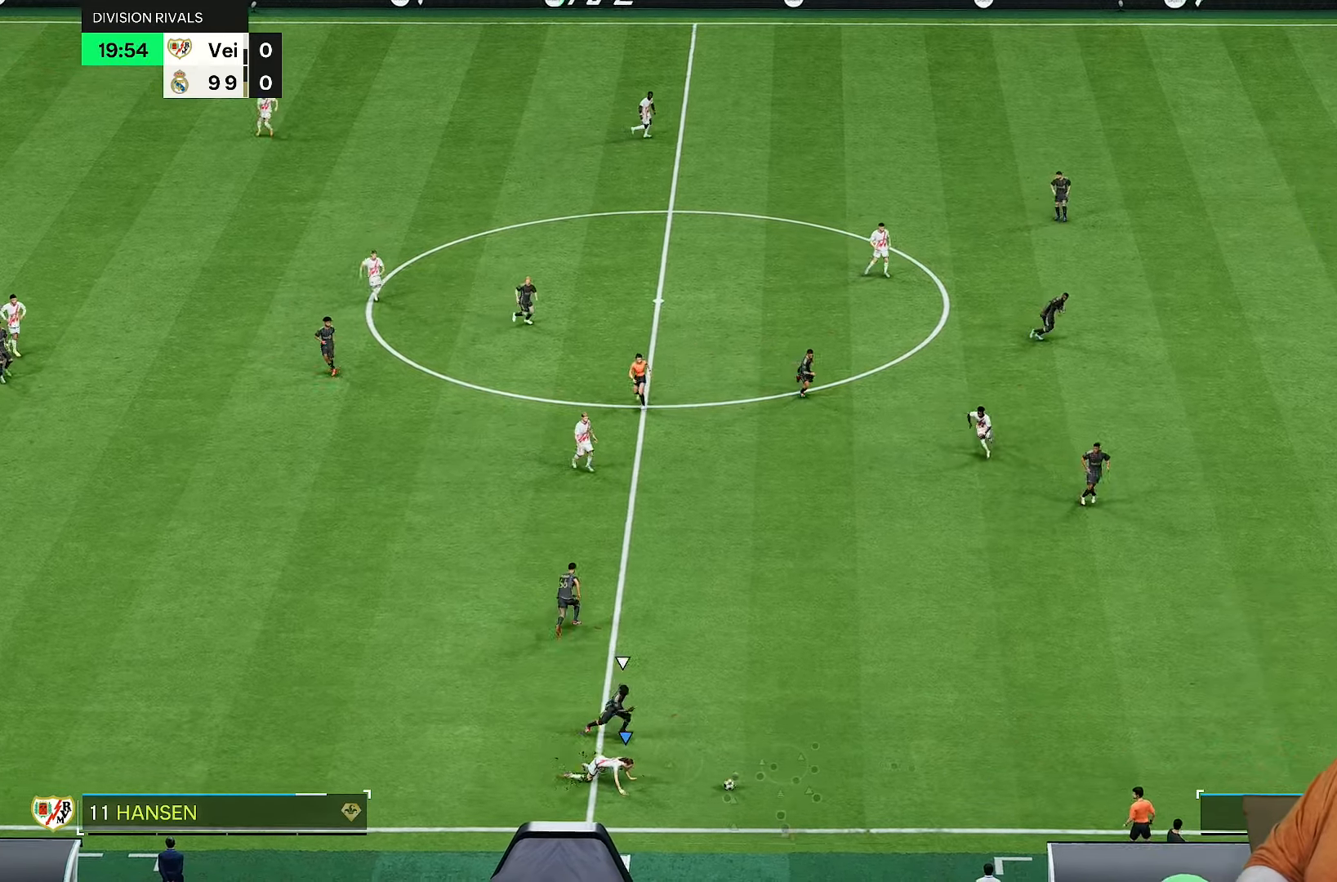
{"buttons": ["R2"], "left_stick": "right", "right_stick": "center", "events": []}
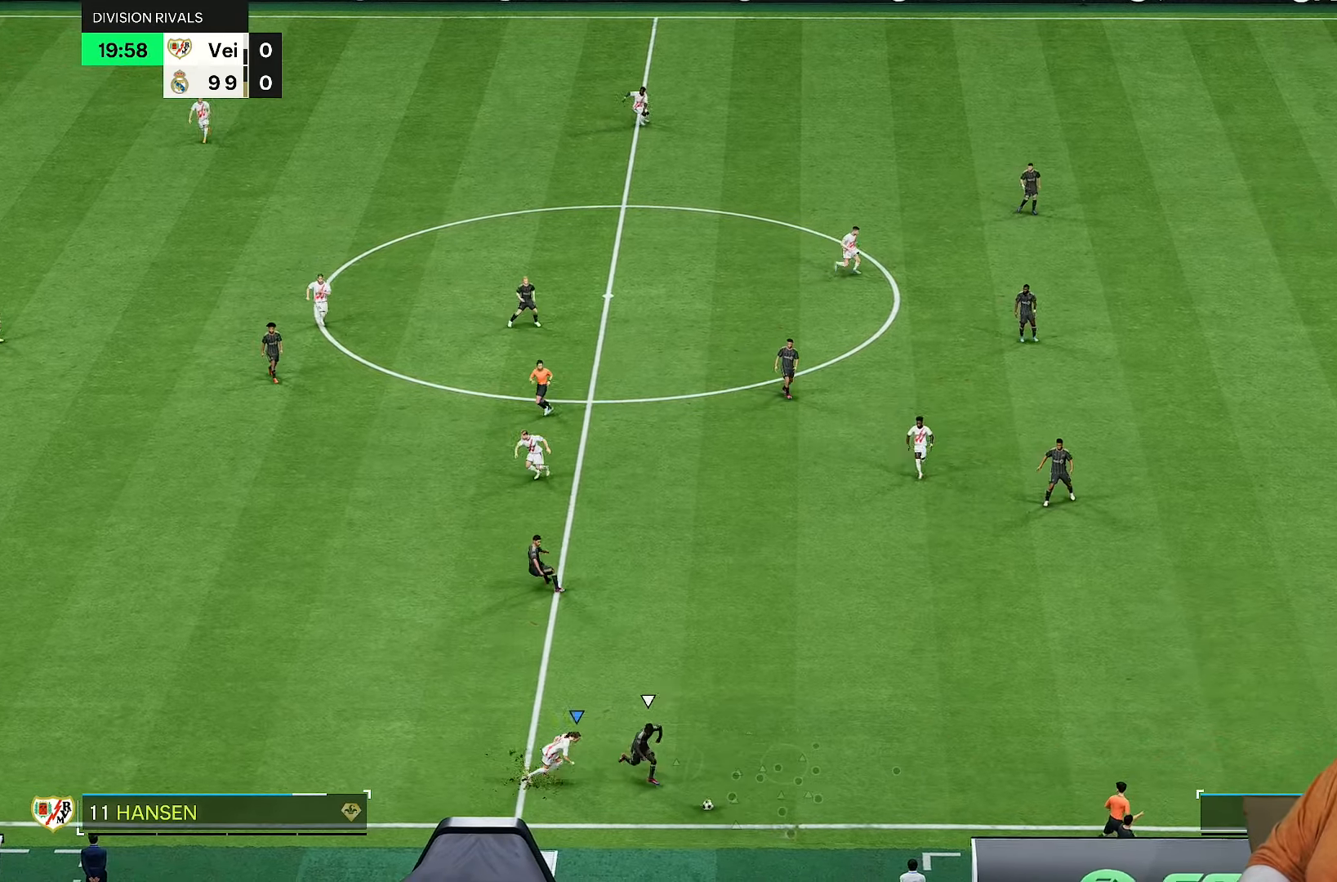
{"buttons": ["R2"], "left_stick": "right", "right_stick": "center", "events": [[83, "left_stick", "down-right"], [300, "left_stick", "right"]]}
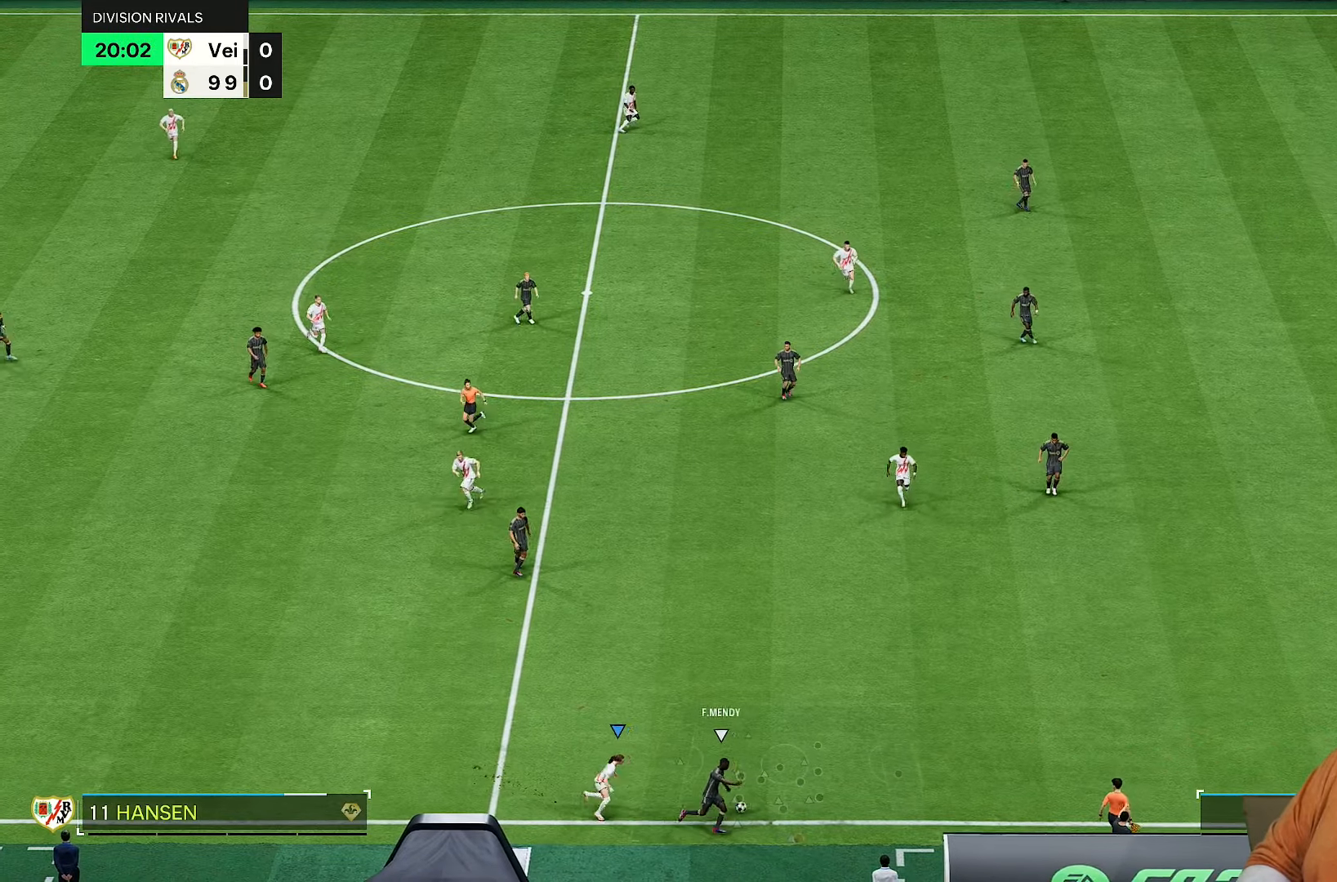
{"buttons": ["R2"], "left_stick": "up-right", "right_stick": "center", "events": [[33, "left_stick", "up-right"]]}
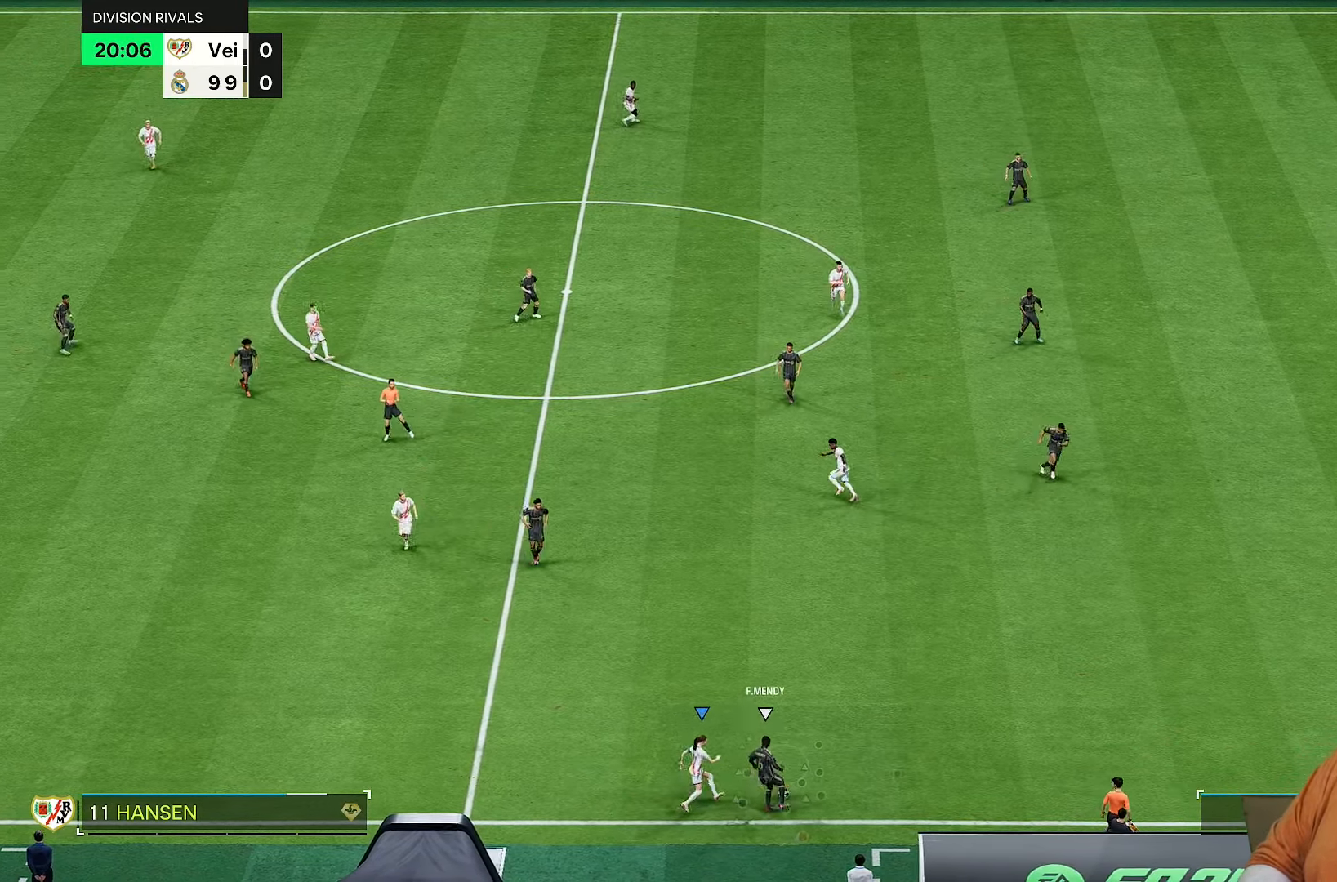
{"buttons": ["R2"], "left_stick": "up", "right_stick": "center", "events": [[433, "left_stick", "up"]]}
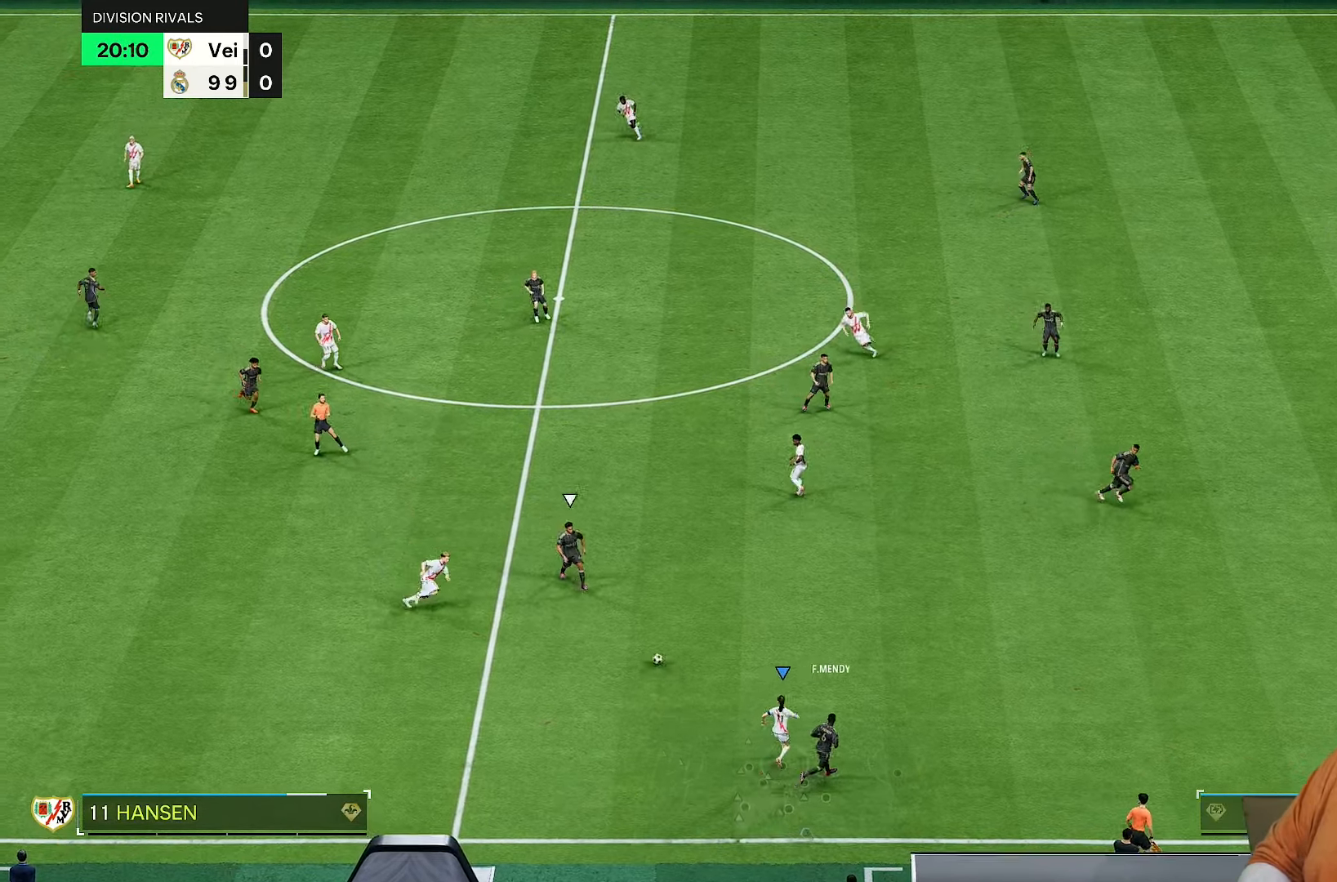
{"buttons": ["R2"], "left_stick": "up", "right_stick": "center", "events": [[67, "left_stick", "left"], [167, "left_stick", "down"], [233, "L1", "down"], [300, "left_stick", "up"], [333, "R2", "up"], [367, "L1", "up"], [500, "R2", "down"]]}
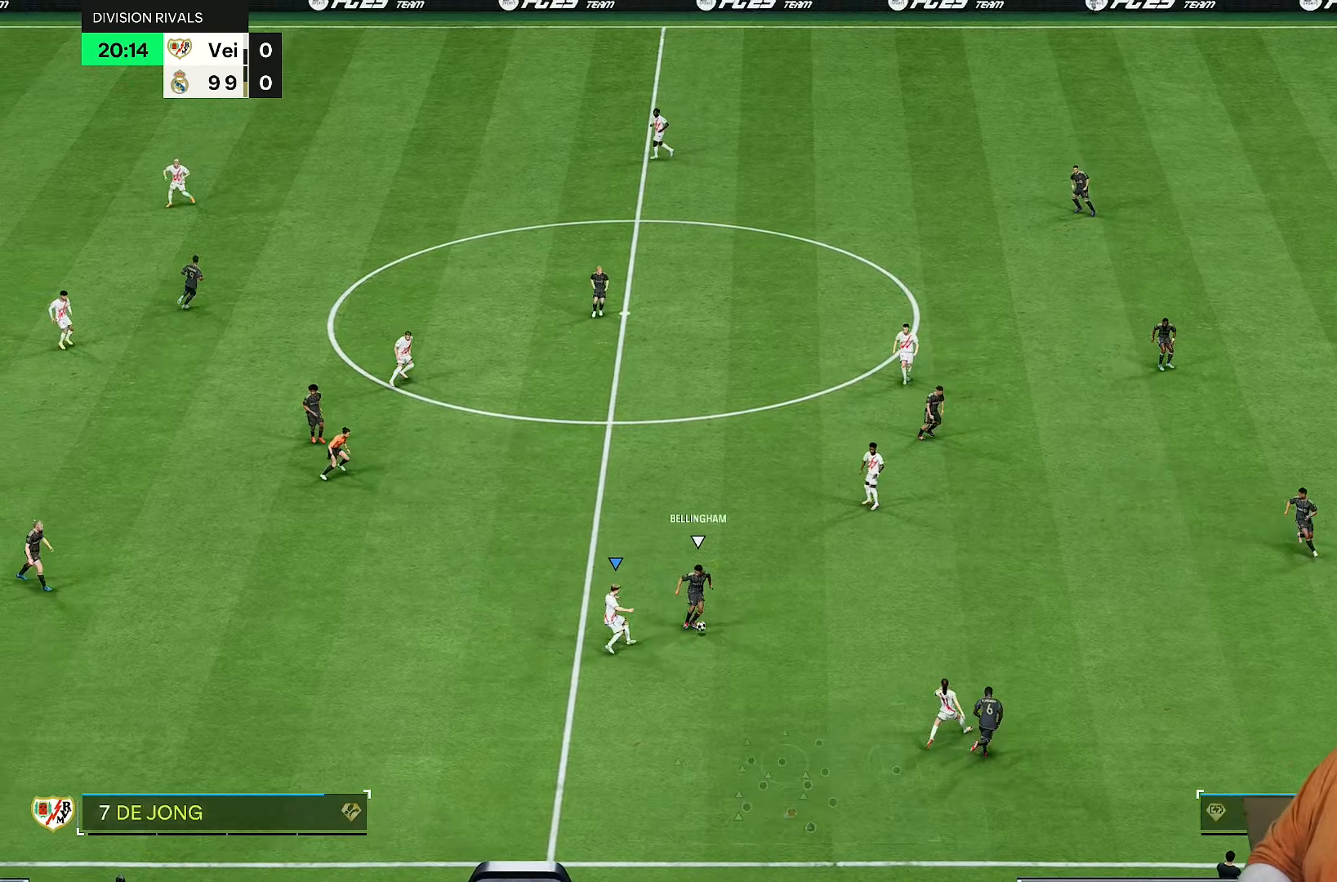
{"buttons": ["L2", "R2"], "left_stick": "down-right", "right_stick": "center", "events": [[150, "left_stick", "up-right"], [317, "left_stick", "down-right"], [450, "L2", "down"]]}
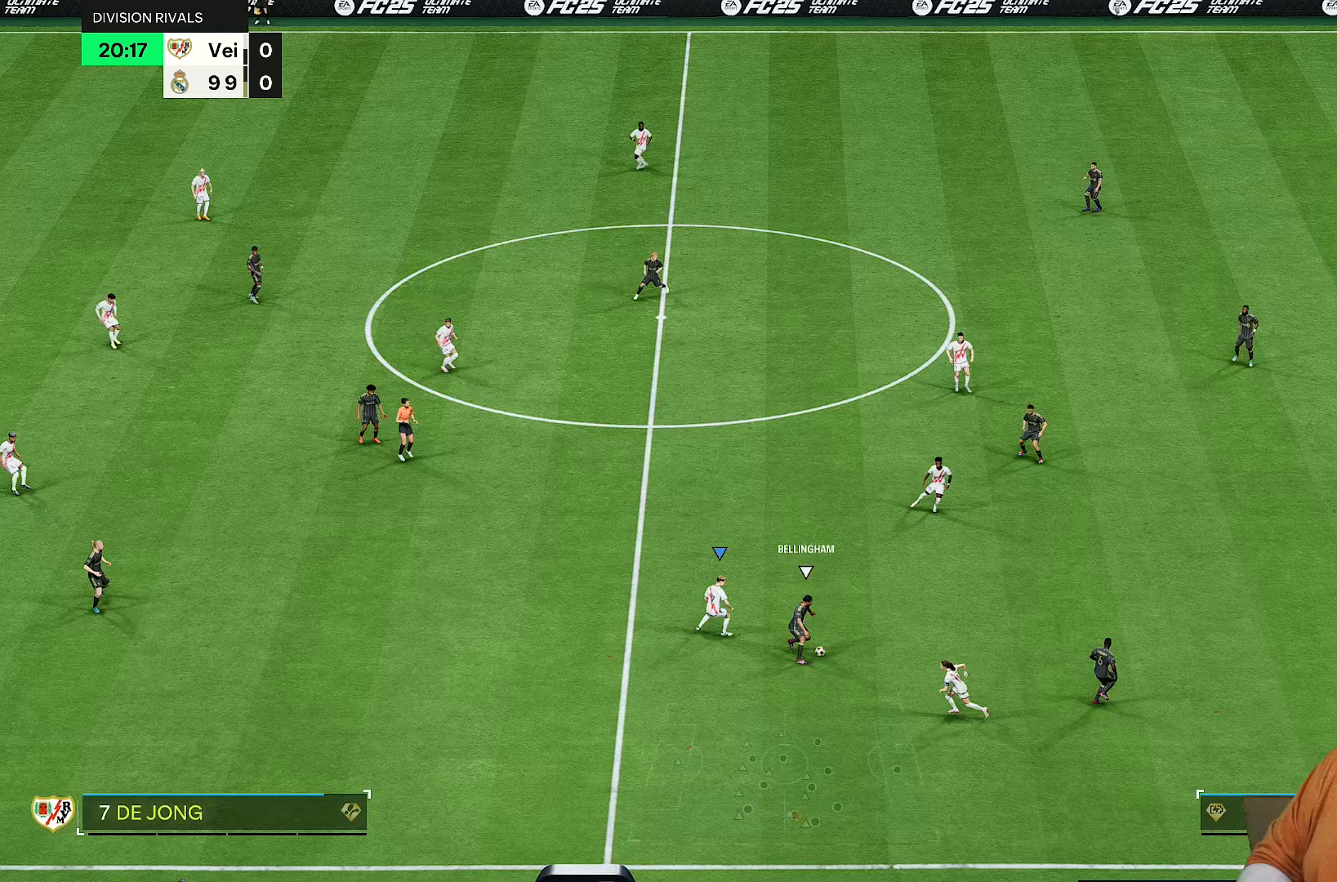
{"buttons": ["L2", "R1", "R2"], "left_stick": "up-left", "right_stick": "center", "events": [[133, "left_stick", "down-left"], [183, "R1", "down"], [283, "left_stick", "left"], [400, "left_stick", "up-left"]]}
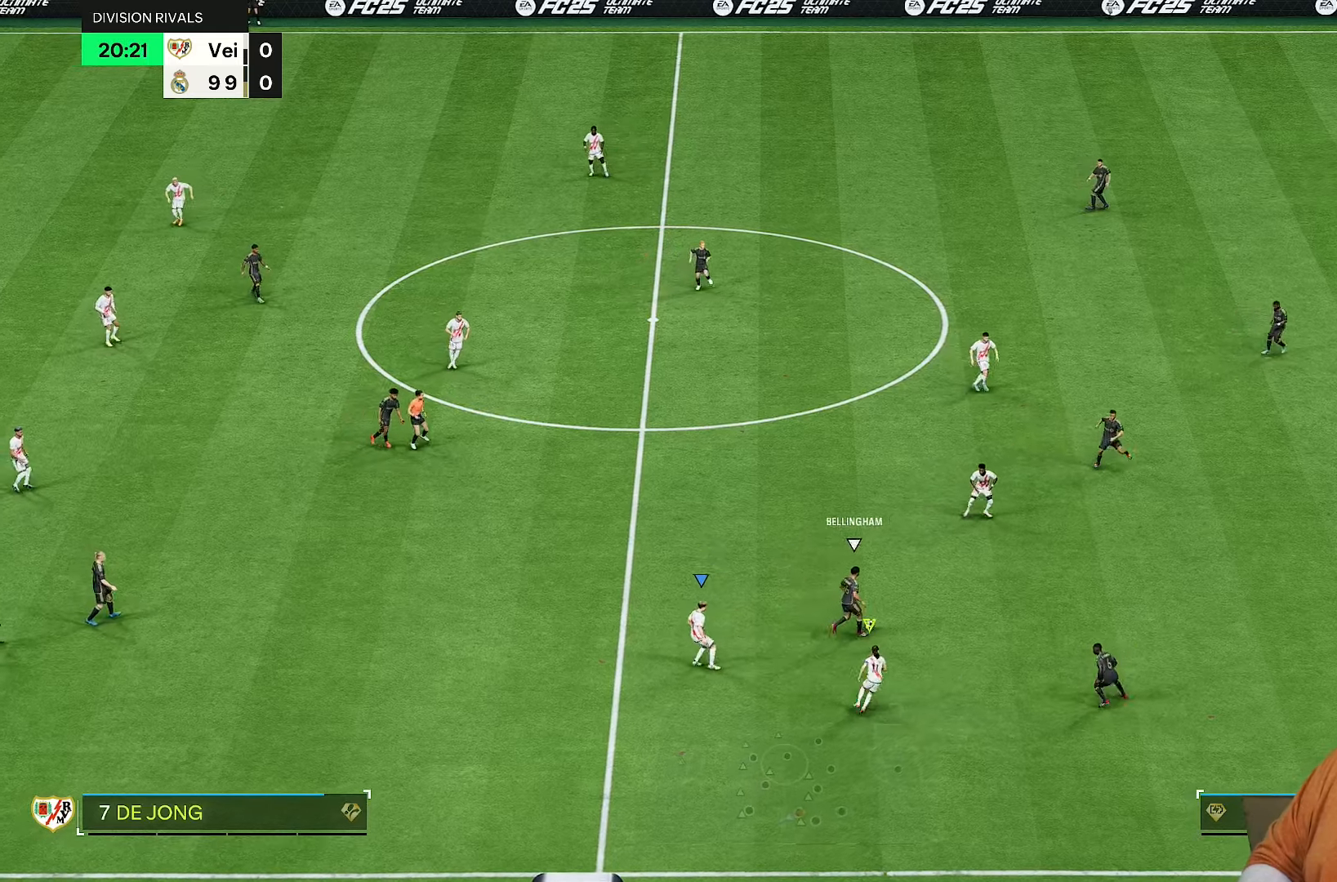
{"buttons": ["R2"], "left_stick": "up", "right_stick": "center", "events": [[183, "left_stick", "up"], [233, "L2", "up"], [317, "R1", "up"]]}
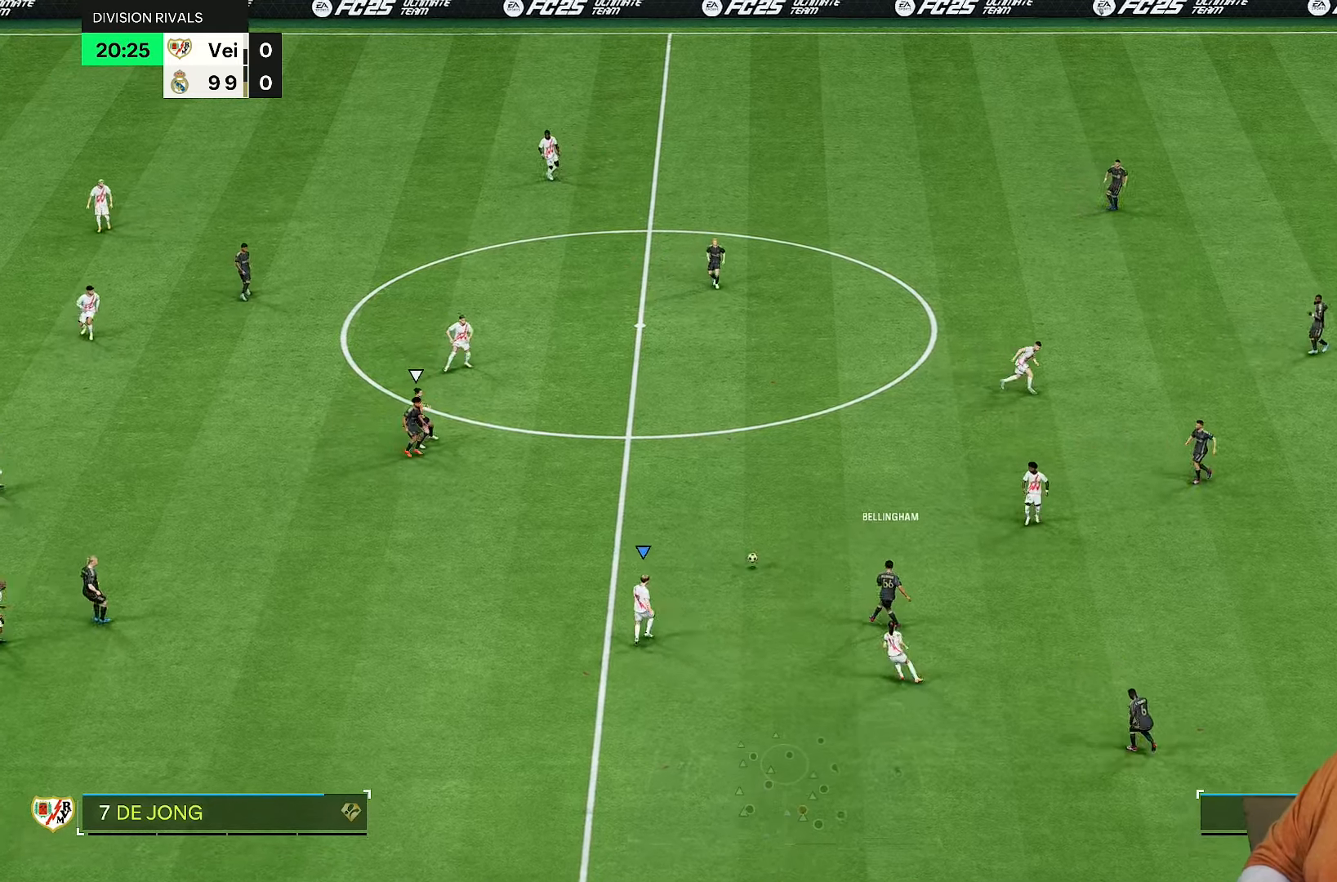
{"buttons": ["R2"], "left_stick": "up-left", "right_stick": "center", "events": [[117, "left_stick", "up-left"]]}